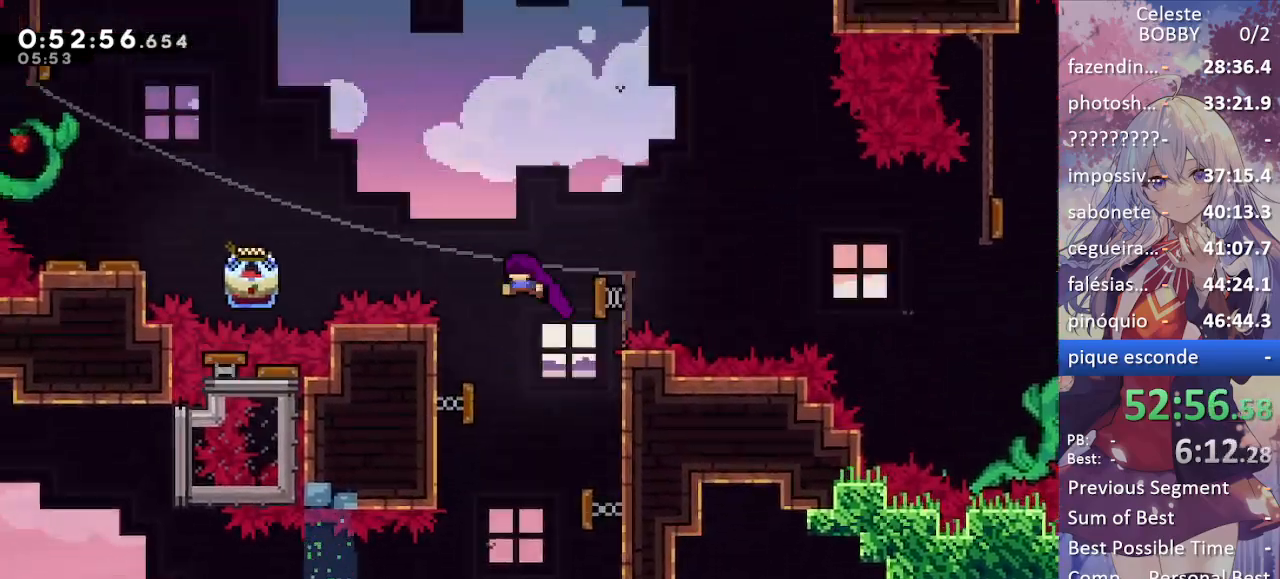
Gameplay with keyboard; each line is a JSON object with the keys held at the frame after it. "events" lists presses ("down") and releases ("up") of "blockless", "bubsdrop", "dash", "demo", "down", "grab", "jump", "jump2", "jump3", "jump4", "jump5", "left", "pause", "right", "rtm" and "up" between this image and that frame as [ms after this image, input, new state], when the widget could be followed in between. No other keys are recorded. Mouse input is not recorded. Key names are as the overlay labels them; some are game actions (e.g. jump) rather than physical keys.
{"keys": ["grab", "left", "up"], "events": [[117, "left", "down"], [167, "right", "up"], [484, "up", "down"]]}
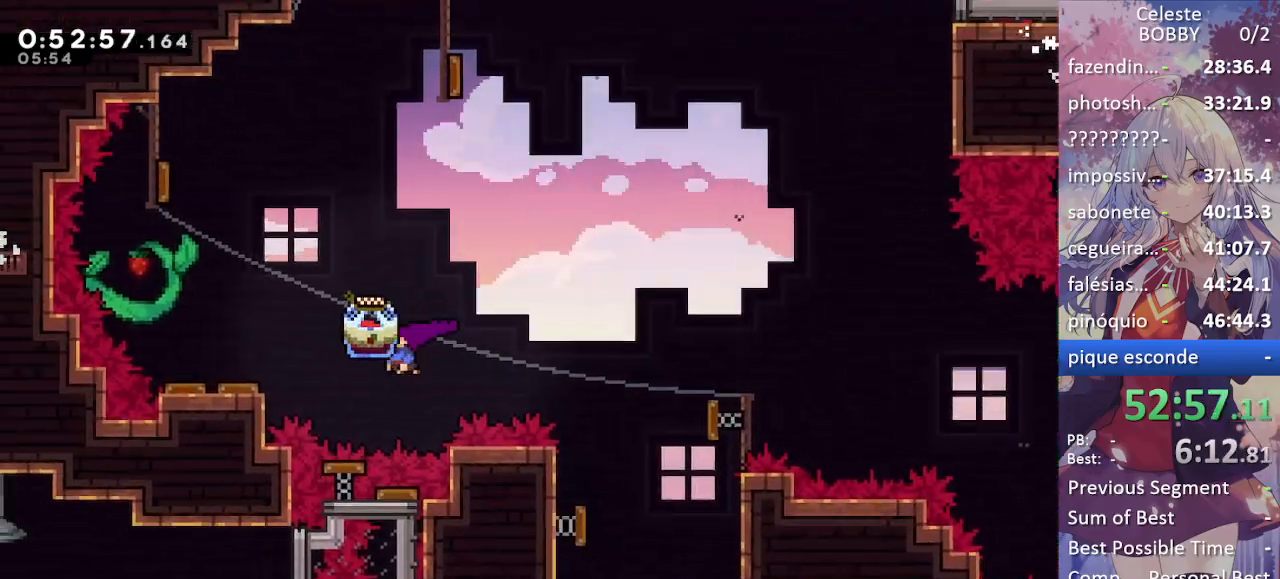
{"keys": ["dash", "grab", "left", "up"], "events": [[34, "dash", "down"], [234, "dash", "up"], [267, "grab", "up"], [367, "dash", "down"], [450, "grab", "down"]]}
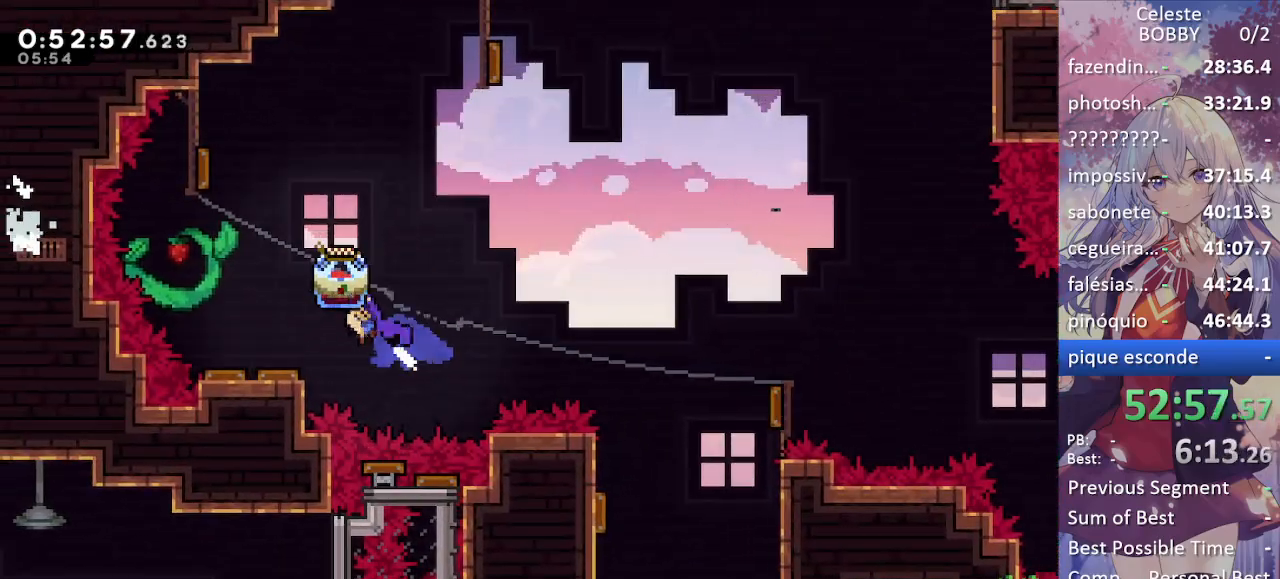
{"keys": ["grab"], "events": [[100, "dash", "up"], [250, "left", "up"], [250, "right", "down"], [250, "up", "up"], [384, "right", "up"]]}
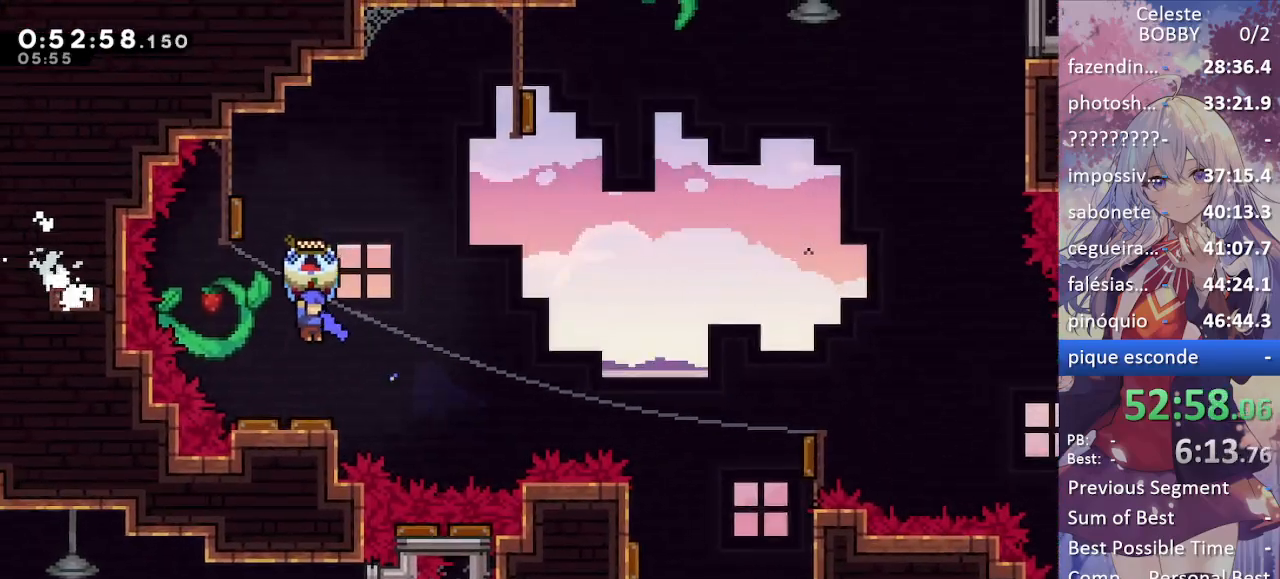
{"keys": ["grab", "left"], "events": [[300, "left", "down"]]}
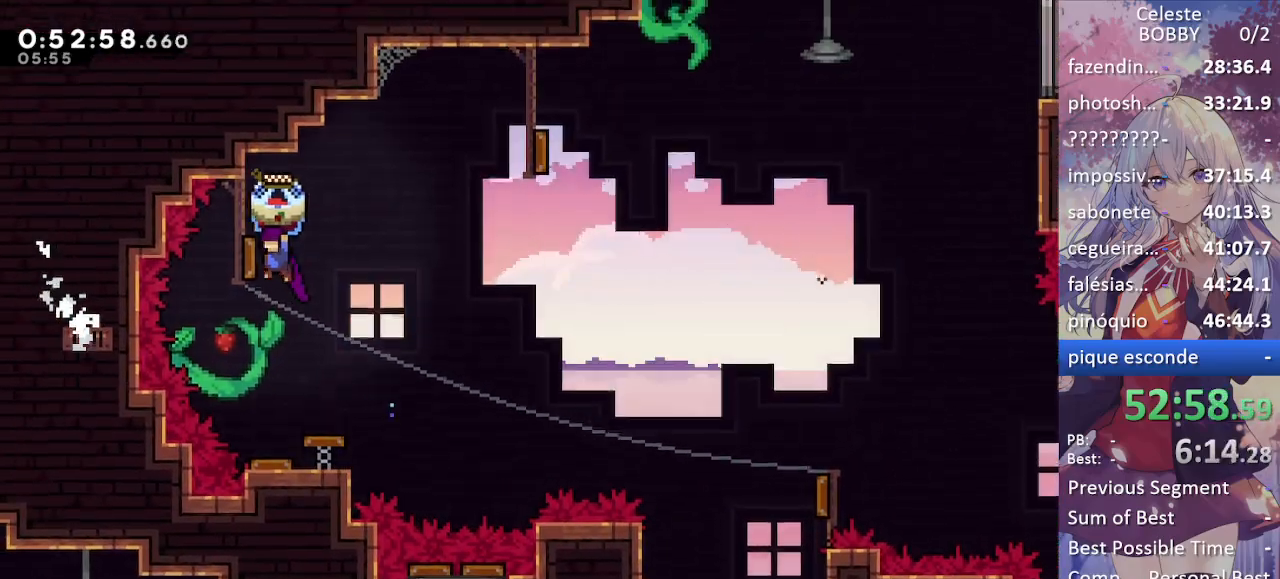
{"keys": ["grab", "right"], "events": [[84, "right", "down"], [134, "left", "up"]]}
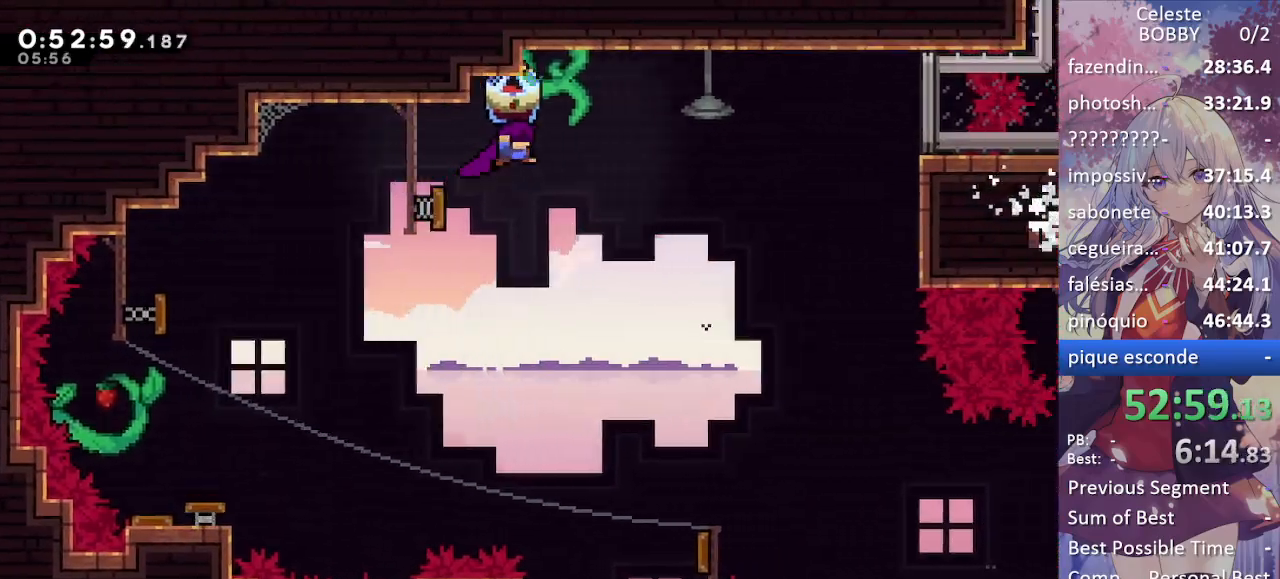
{"keys": ["grab", "right"], "events": []}
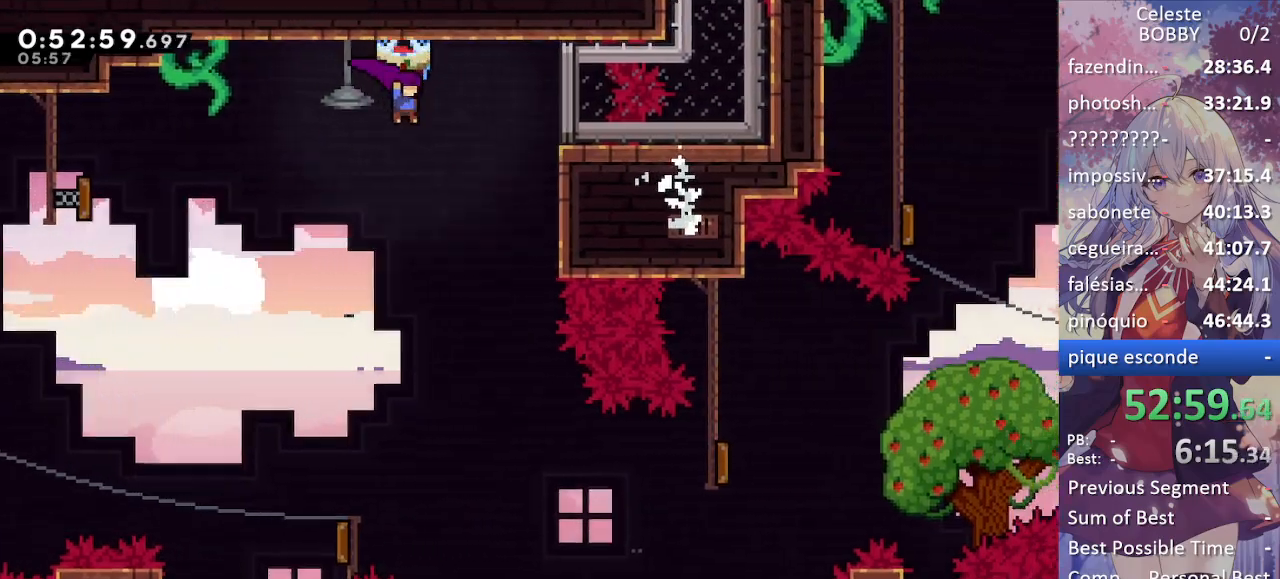
{"keys": ["right"], "events": [[67, "grab", "up"]]}
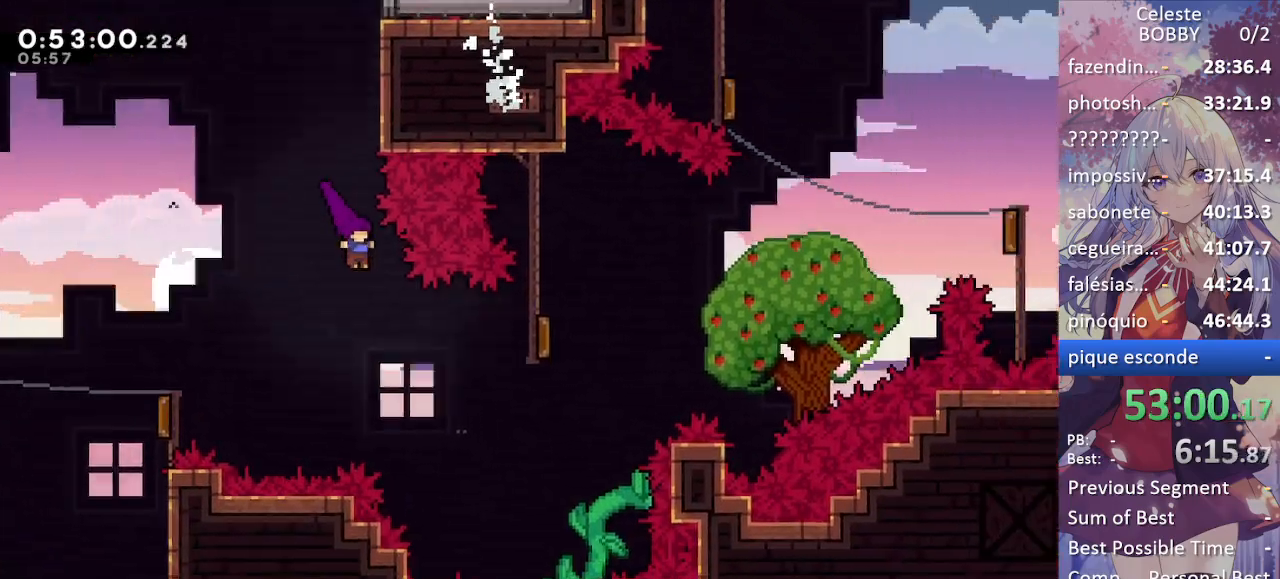
{"keys": ["right"], "events": [[217, "dash", "down"], [367, "dash", "up"]]}
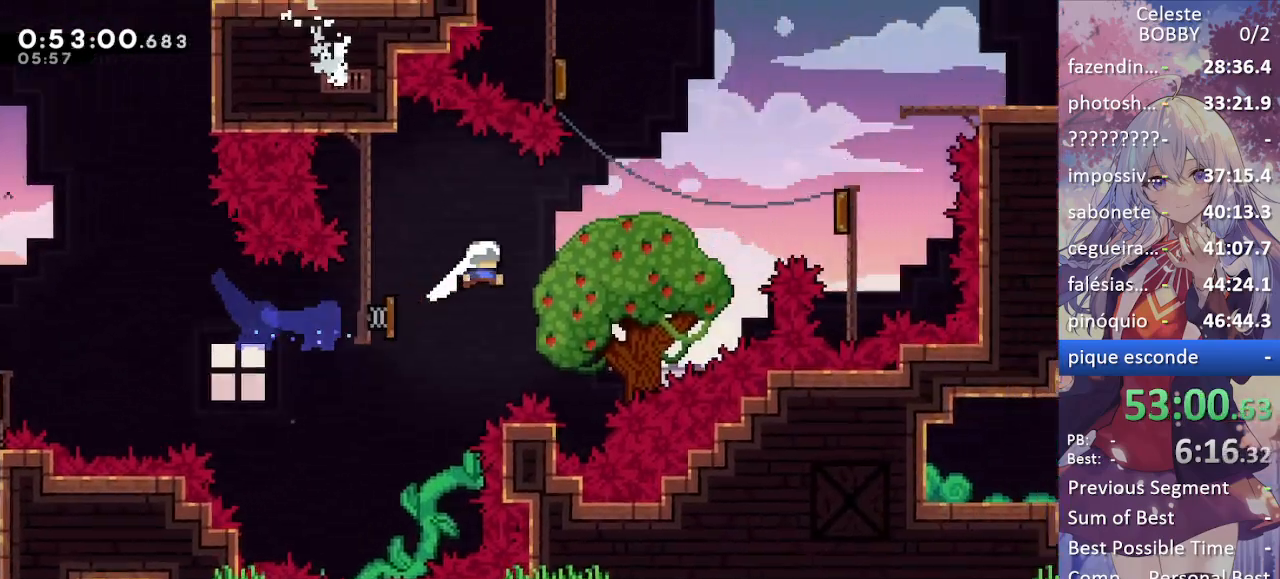
{"keys": ["dash", "right"], "events": [[334, "dash", "down"]]}
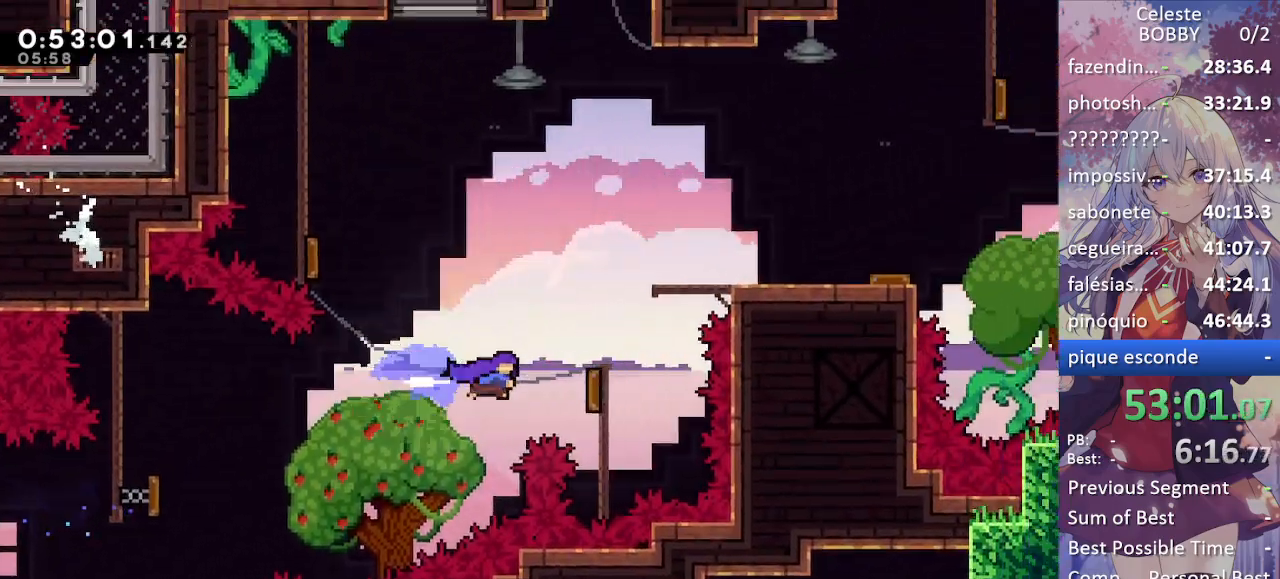
{"keys": ["left"], "events": [[17, "dash", "up"], [67, "right", "up"], [117, "left", "down"]]}
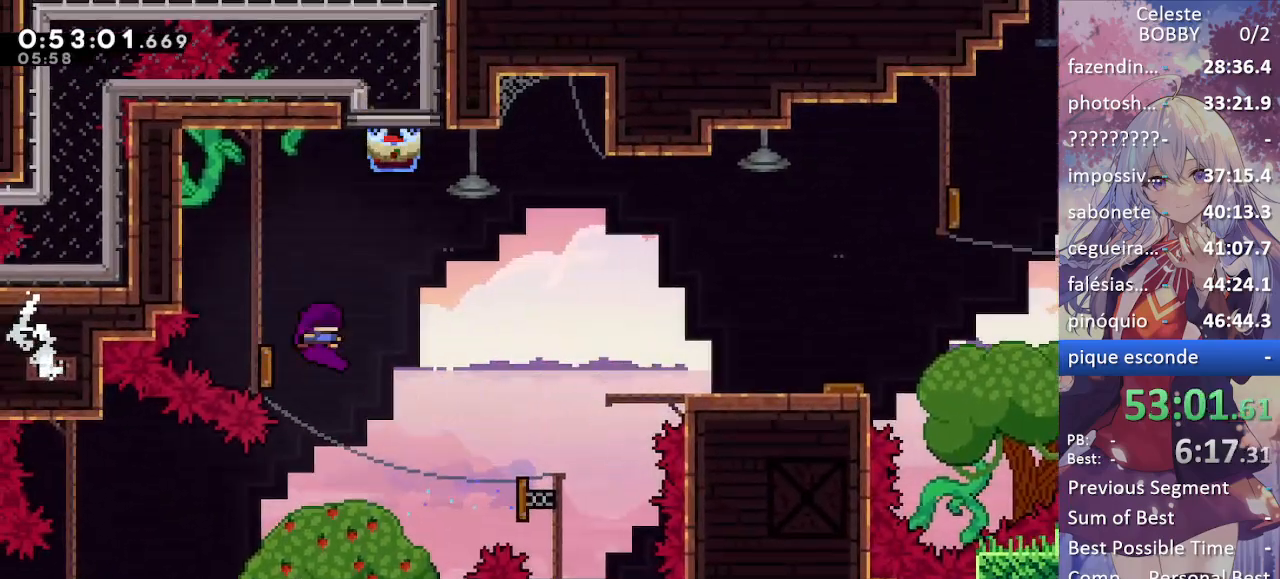
{"keys": ["grab", "right", "up"], "events": [[34, "left", "up"], [34, "right", "down"], [184, "dash", "down"], [234, "grab", "down"], [317, "up", "down"], [467, "dash", "up"]]}
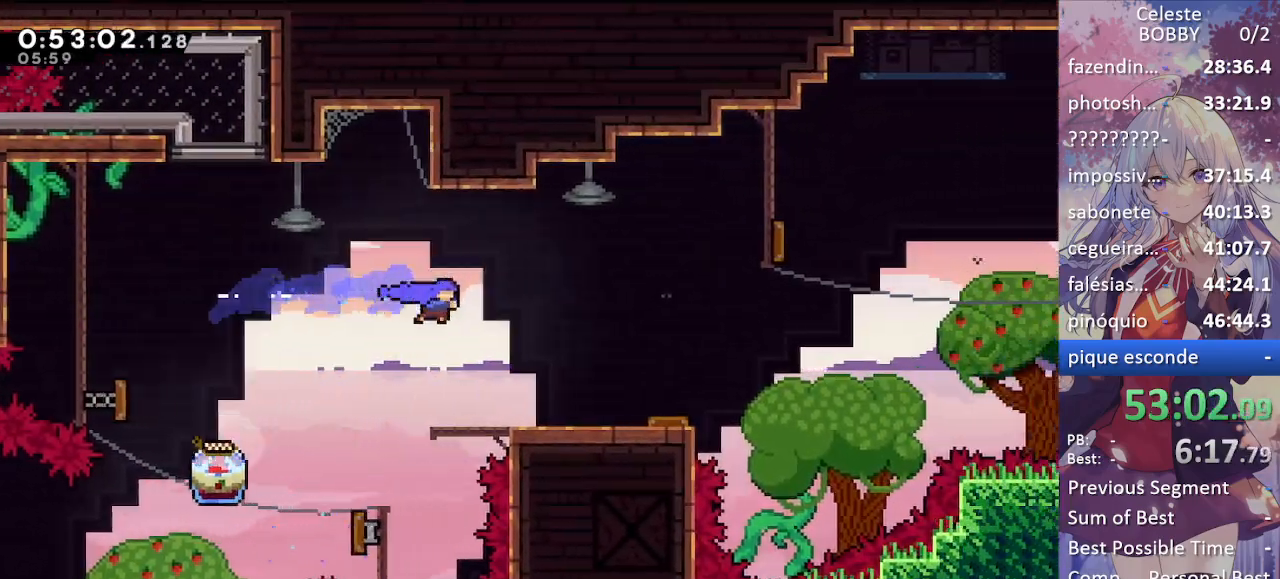
{"keys": [], "events": [[100, "up", "up"], [150, "grab", "up"], [184, "right", "up"], [234, "pause", "down"], [284, "demo", "down"], [334, "pause", "up"], [384, "jump", "down"], [434, "demo", "up"], [467, "jump", "up"]]}
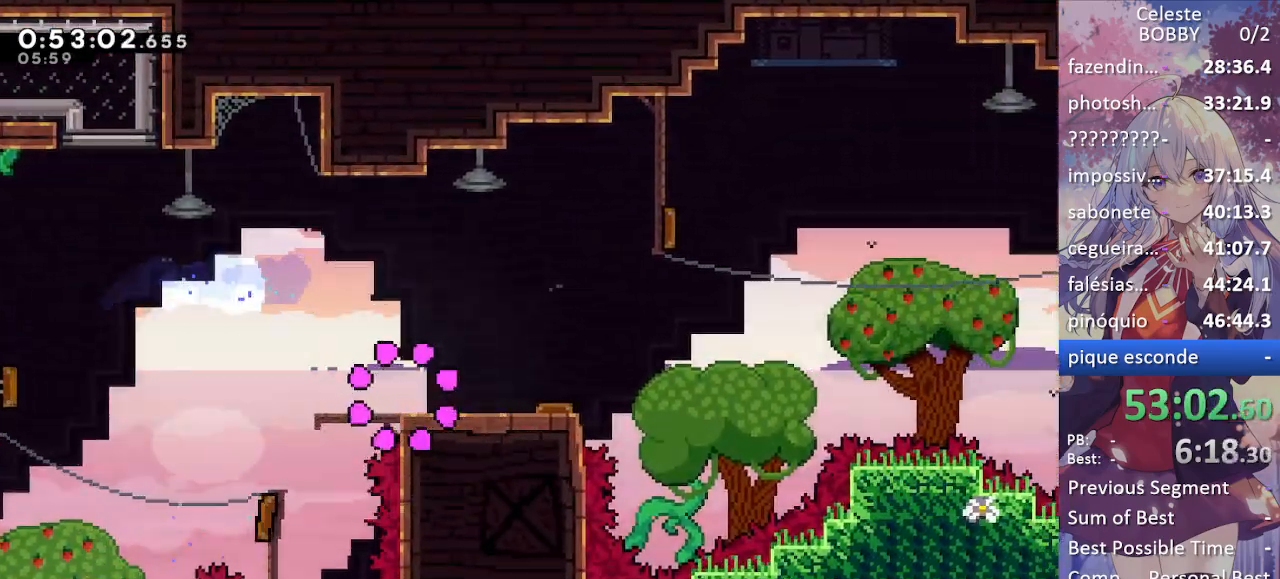
{"keys": ["grab", "jump"], "events": [[17, "grab", "down"], [17, "jump", "down"], [167, "jump", "up"], [200, "jump", "down"], [350, "jump", "up"], [400, "jump", "down"]]}
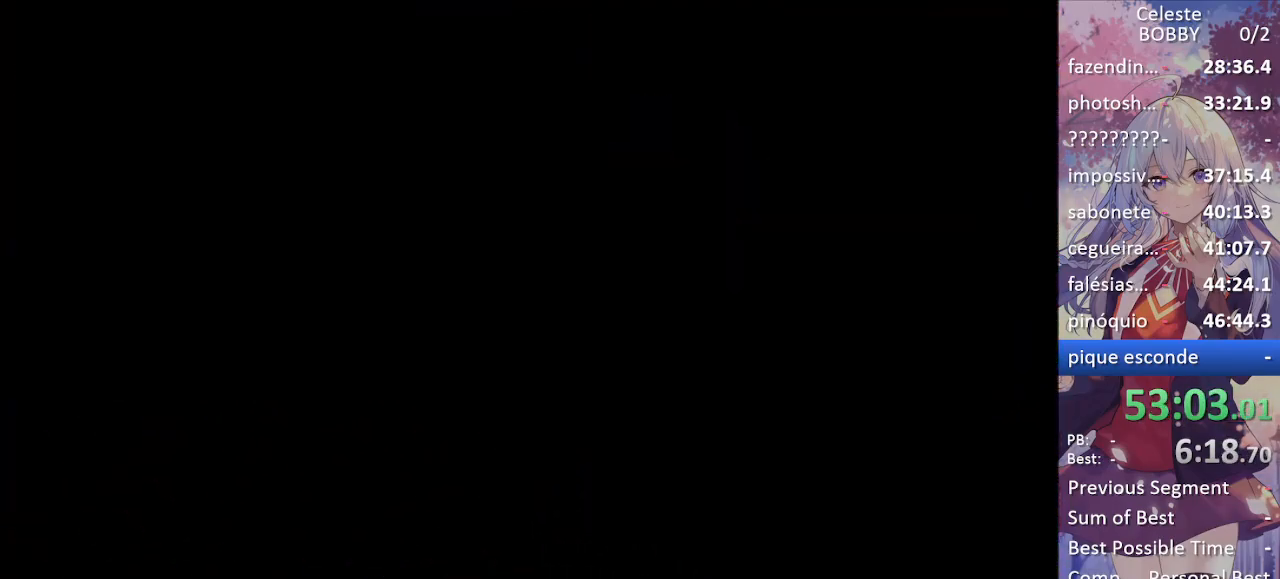
{"keys": ["grab"], "events": [[34, "jump", "up"]]}
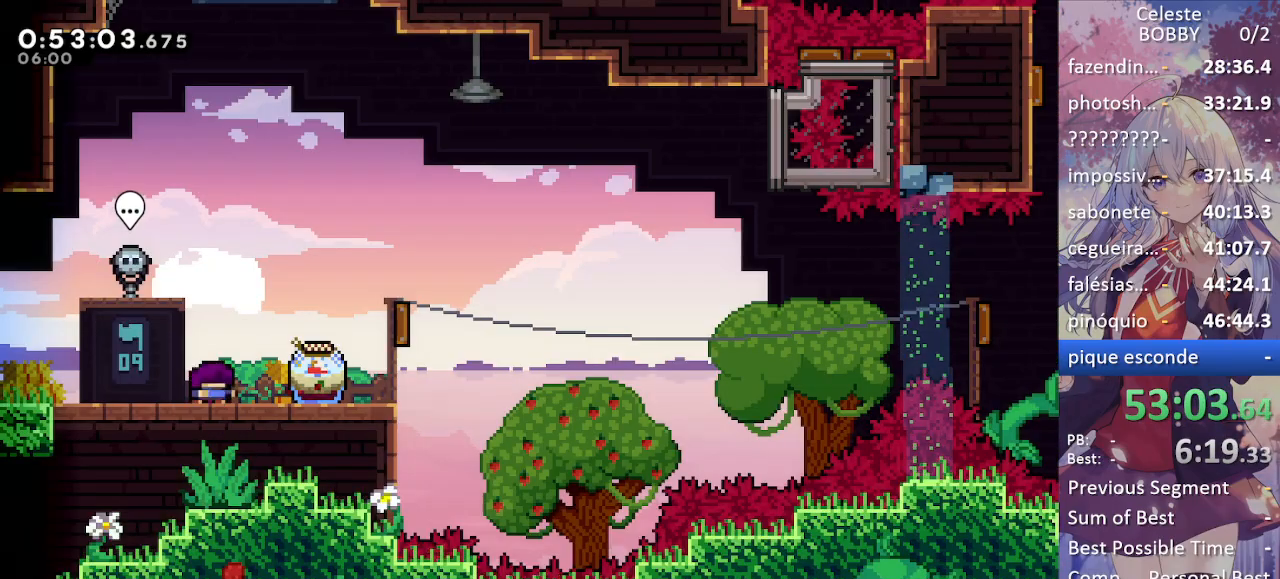
{"keys": ["grab", "right"], "events": [[200, "demo", "down"], [200, "right", "down"], [334, "demo", "up"]]}
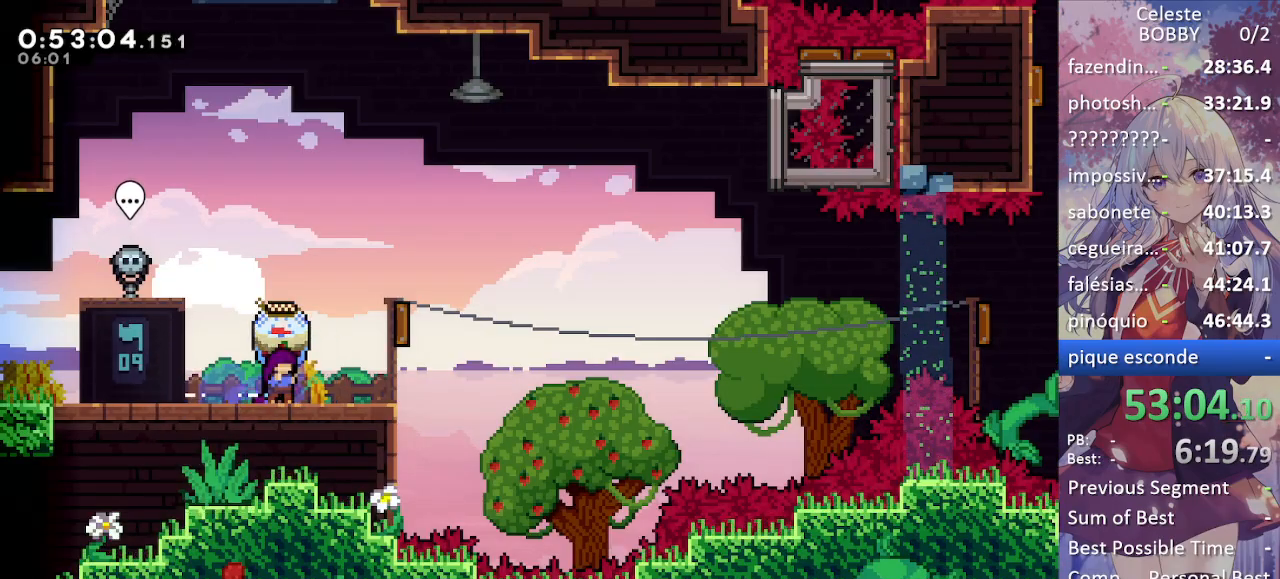
{"keys": ["grab", "jump", "right"], "events": [[67, "jump", "down"]]}
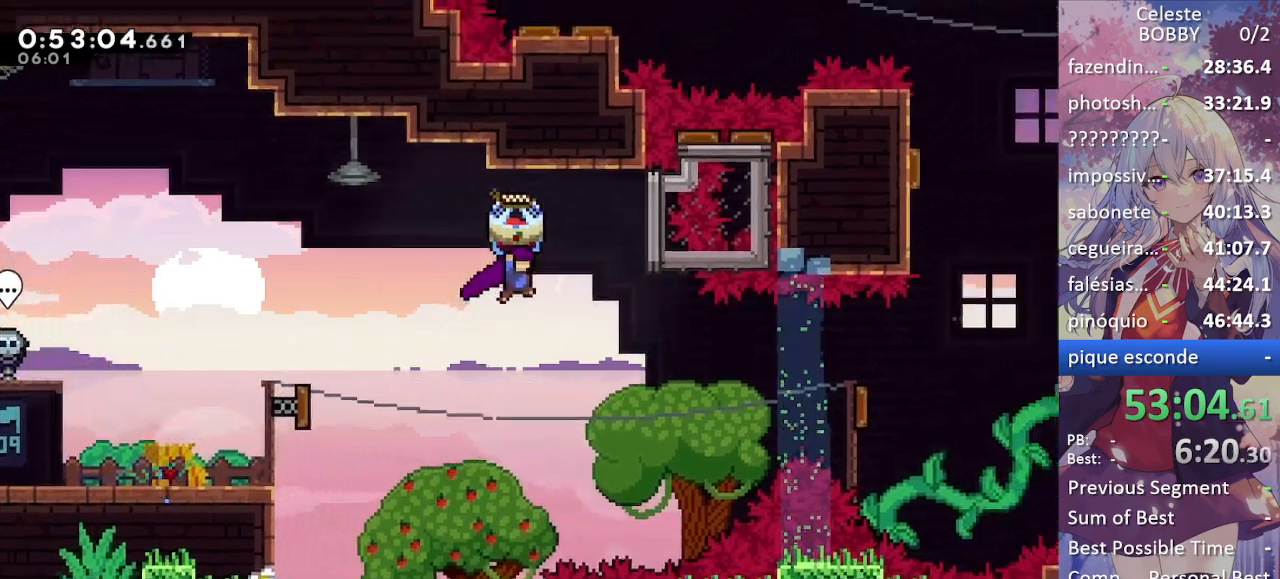
{"keys": ["dash", "right"], "events": [[84, "grab", "up"], [84, "jump", "up"], [500, "dash", "down"]]}
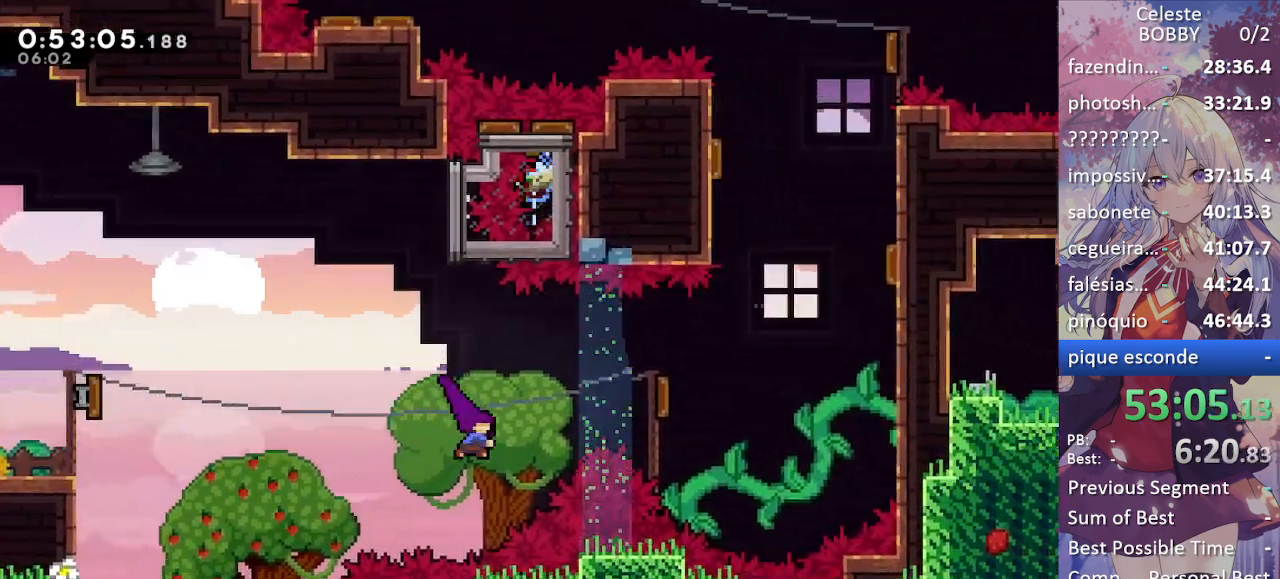
{"keys": ["grab", "right"], "events": [[200, "dash", "up"], [384, "grab", "down"]]}
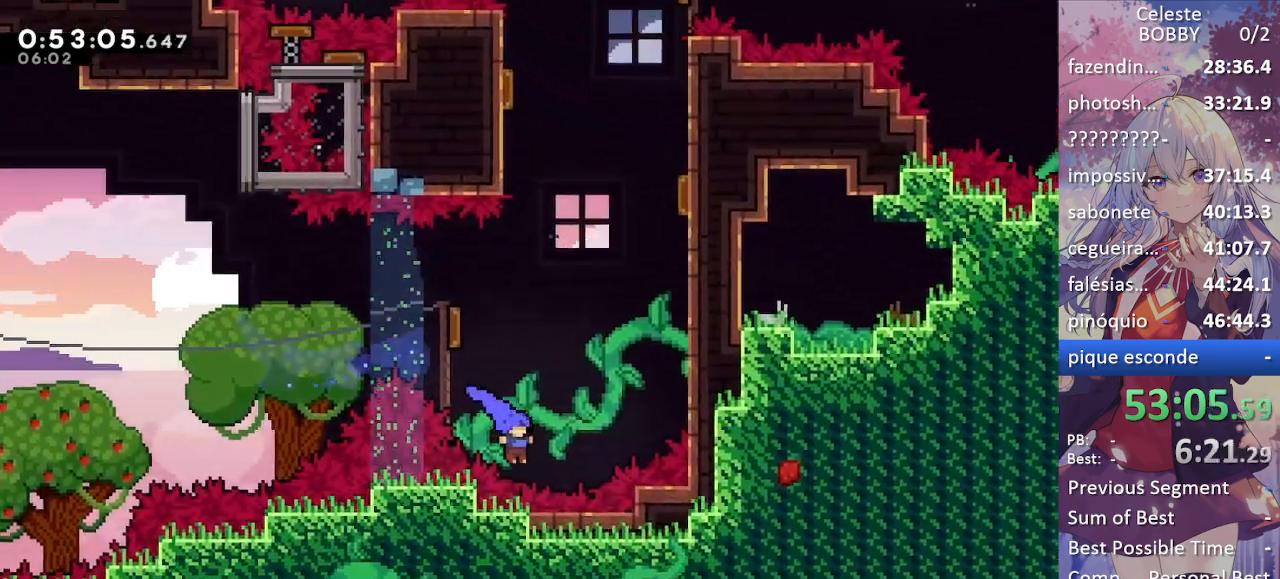
{"keys": ["grab"], "events": [[117, "dash", "down"], [117, "up", "down"], [300, "dash", "up"], [384, "jump", "down"], [384, "up", "up"], [484, "jump", "up"], [484, "right", "up"]]}
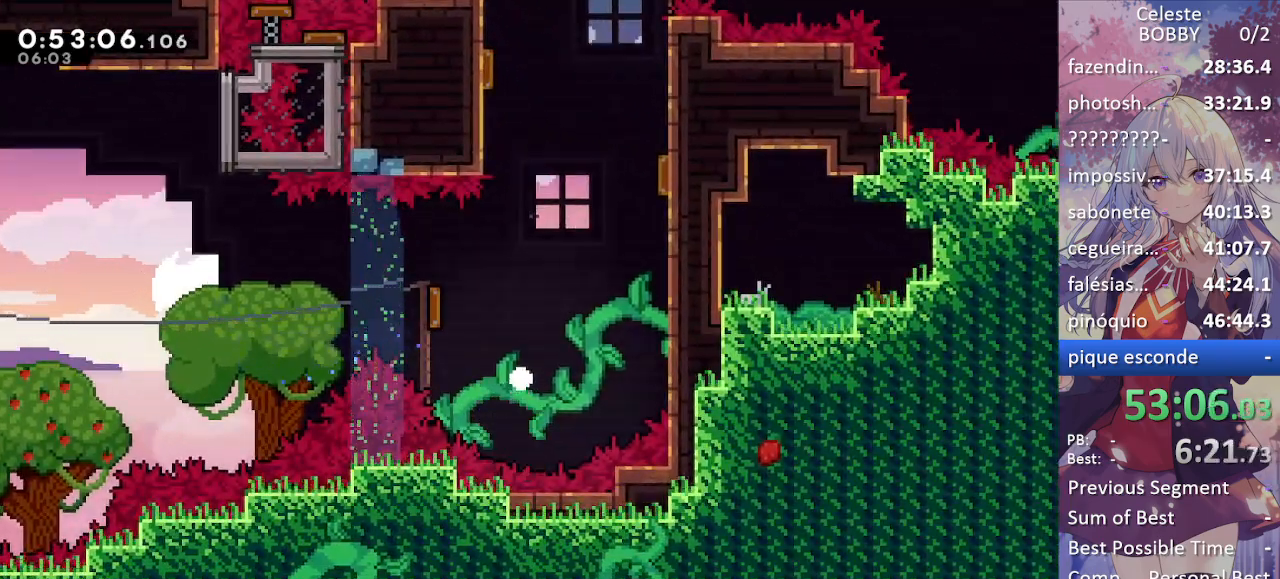
{"keys": ["grab"], "events": [[34, "jump", "down"], [134, "jump", "up"], [217, "jump", "down"], [317, "jump", "up"], [417, "jump", "down"], [500, "jump", "up"]]}
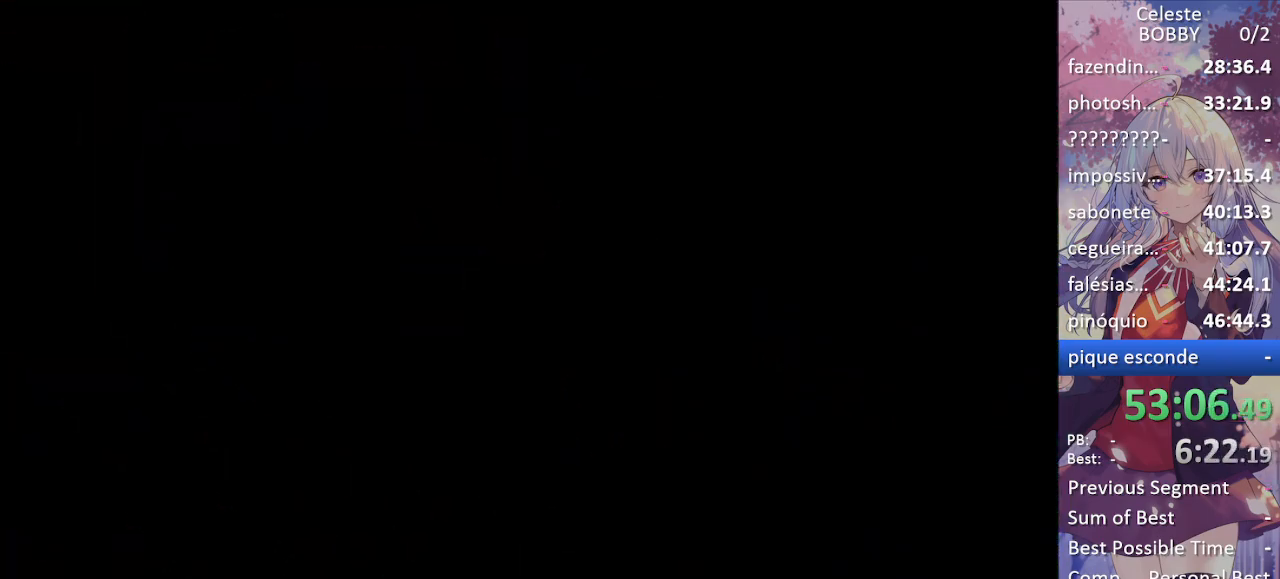
{"keys": ["grab"], "events": [[100, "jump", "down"], [200, "jump", "up"]]}
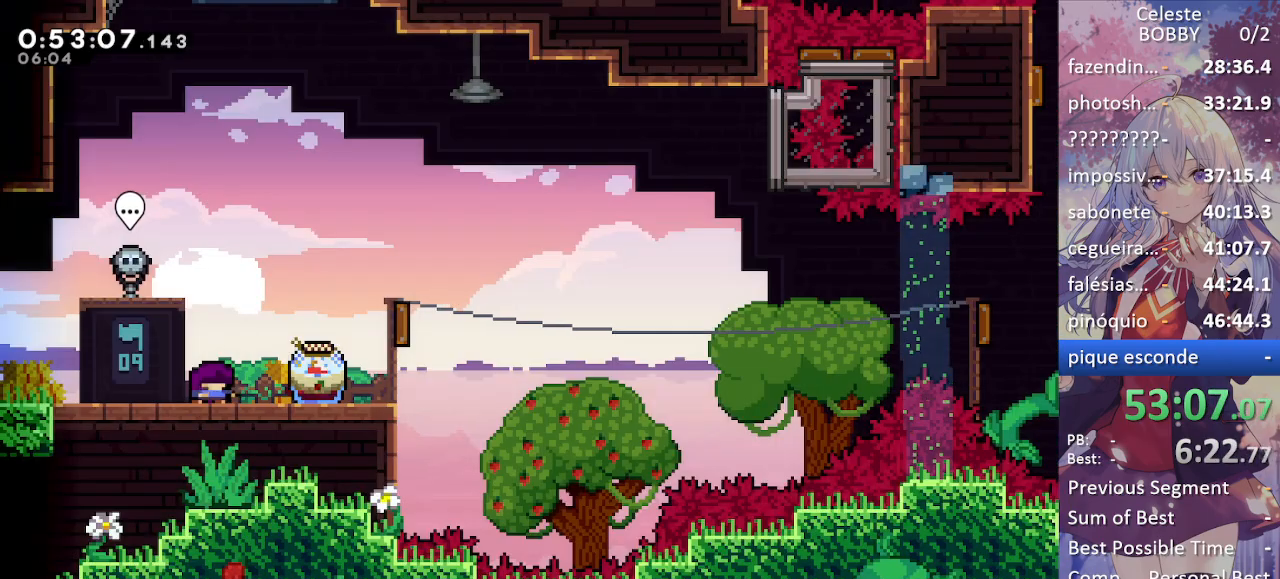
{"keys": ["grab", "right"], "events": [[117, "demo", "down"], [117, "right", "down"], [300, "demo", "up"]]}
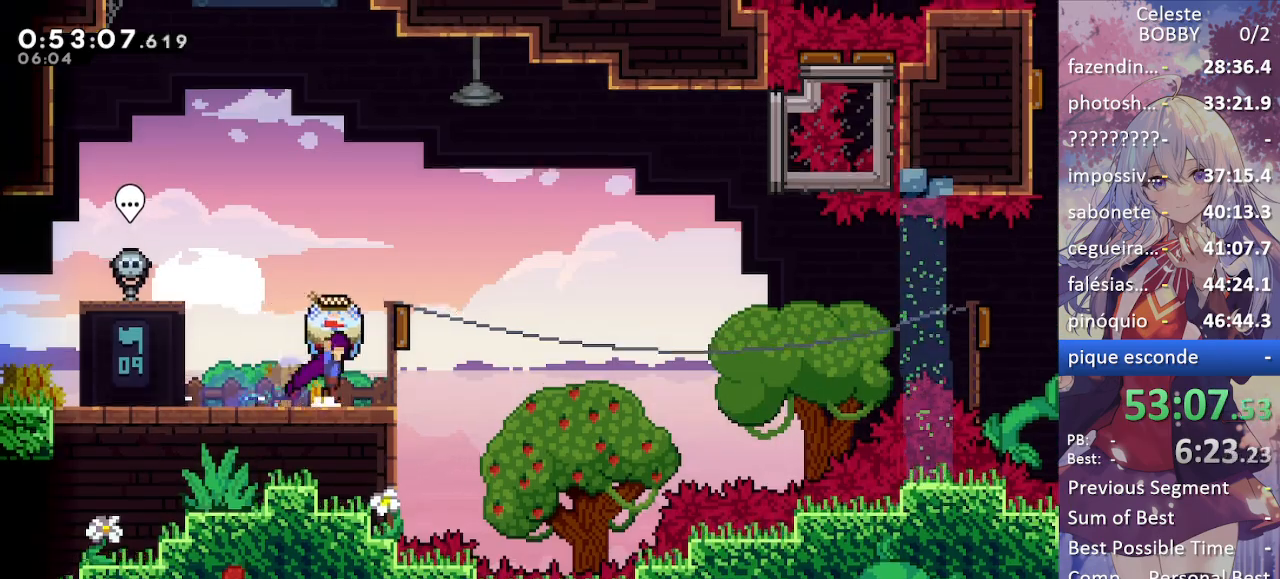
{"keys": ["right"], "events": [[34, "jump", "down"], [467, "grab", "up"], [500, "jump", "up"]]}
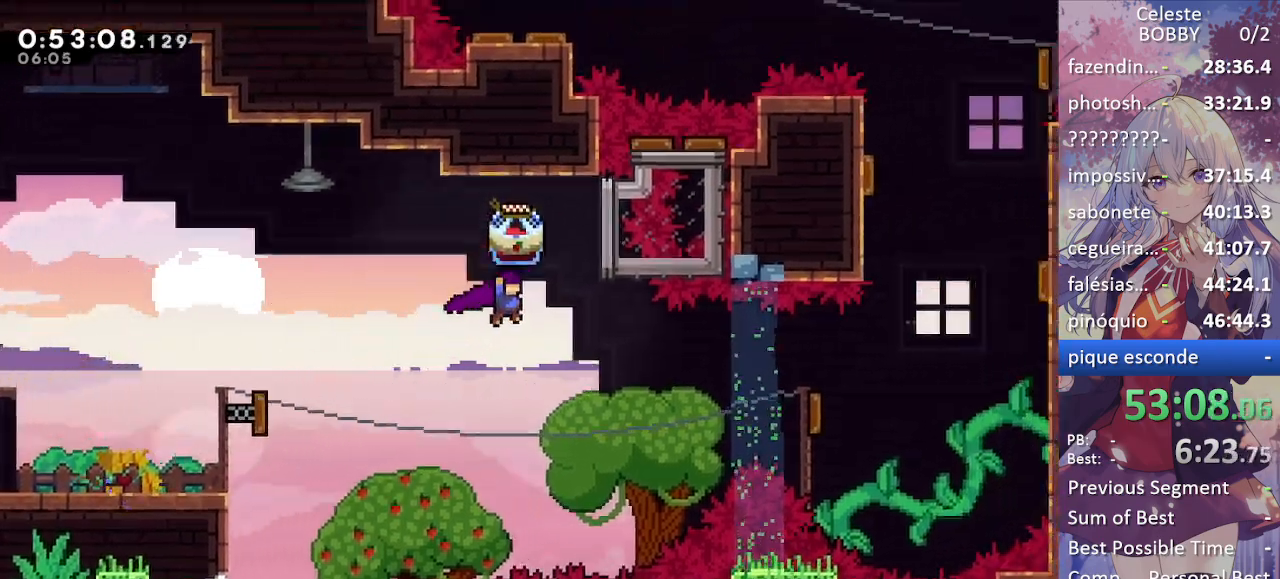
{"keys": ["right"], "events": [[334, "dash", "down"], [484, "dash", "up"]]}
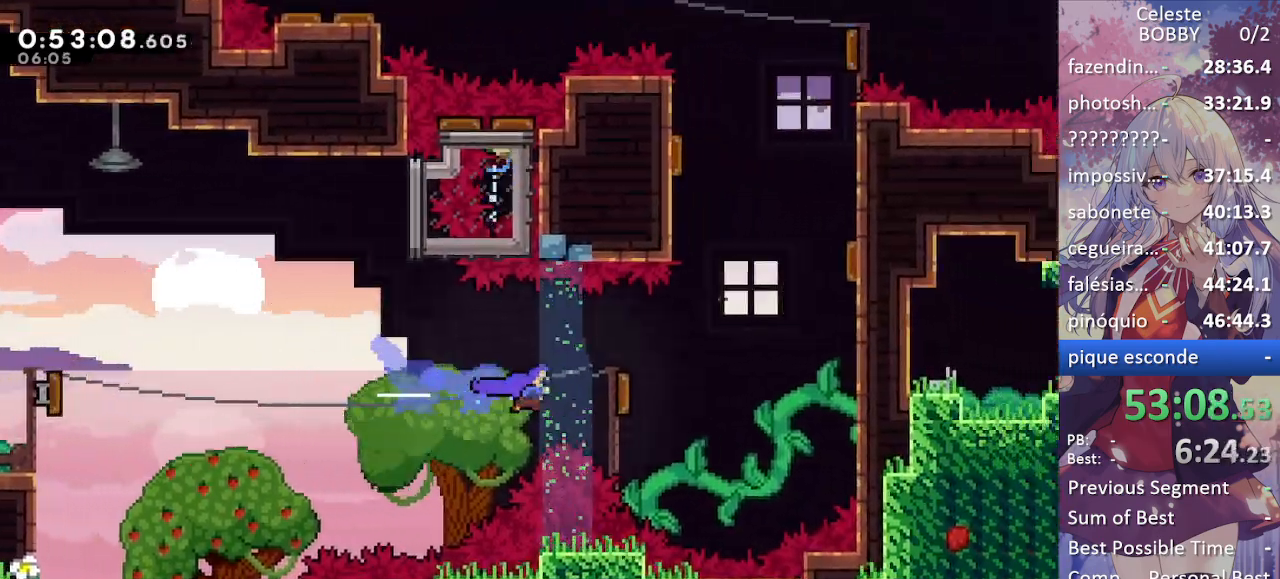
{"keys": ["right"], "events": []}
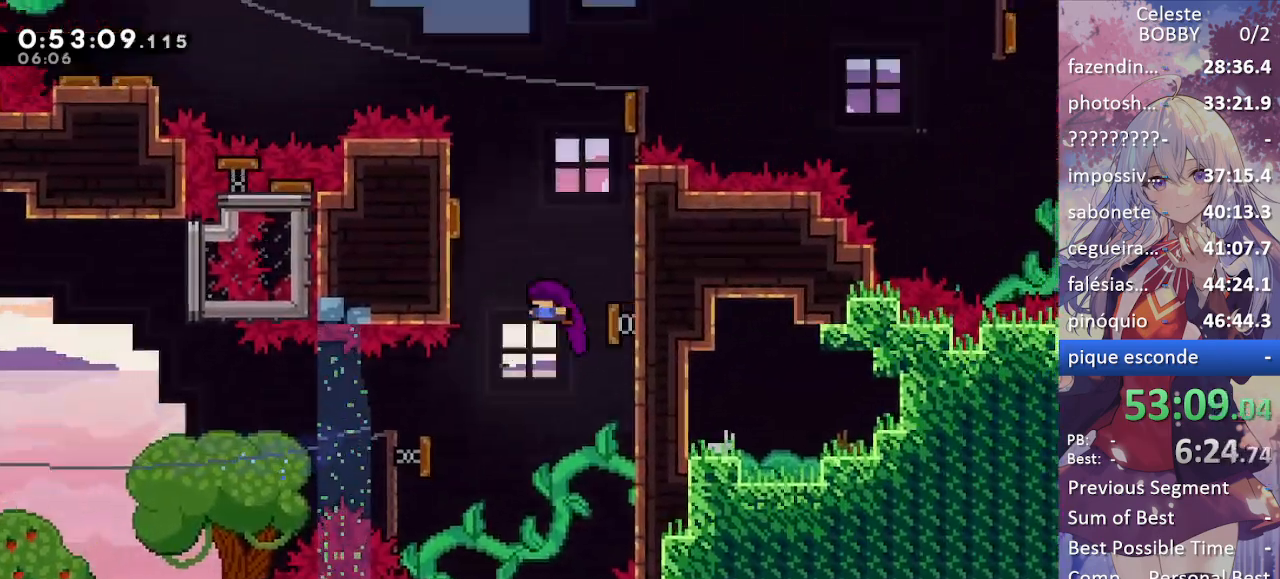
{"keys": ["left"], "events": [[84, "left", "down"], [84, "right", "up"], [267, "left", "up"], [267, "right", "down"], [450, "left", "down"], [500, "right", "up"]]}
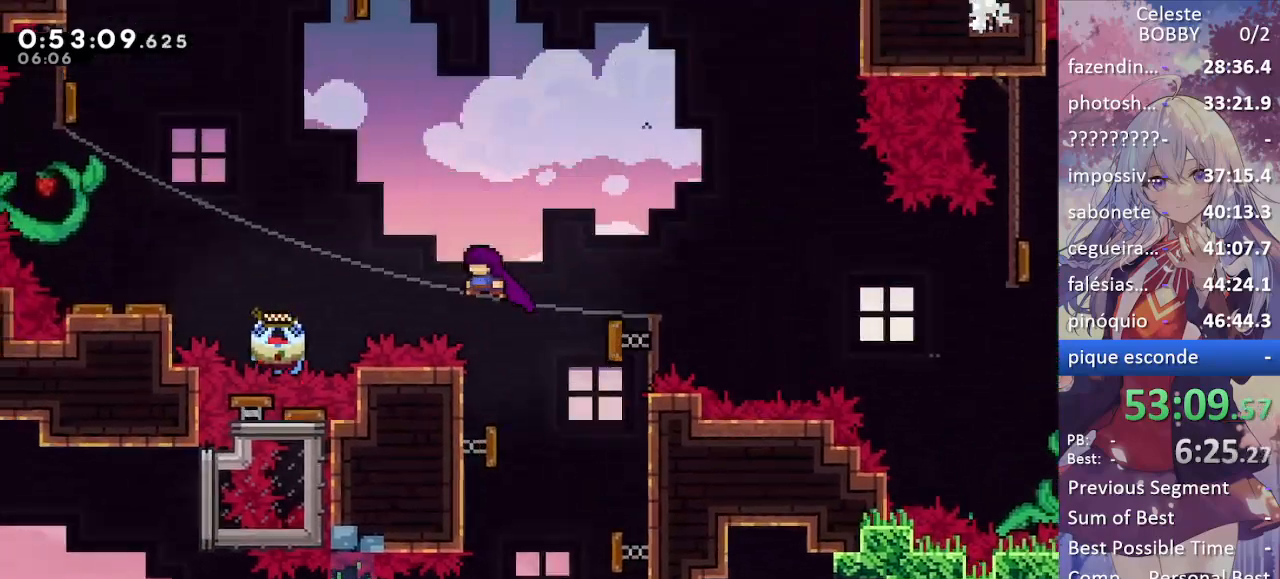
{"keys": ["dash", "grab", "left", "up"], "events": [[334, "dash", "down"], [334, "up", "down"], [434, "grab", "down"]]}
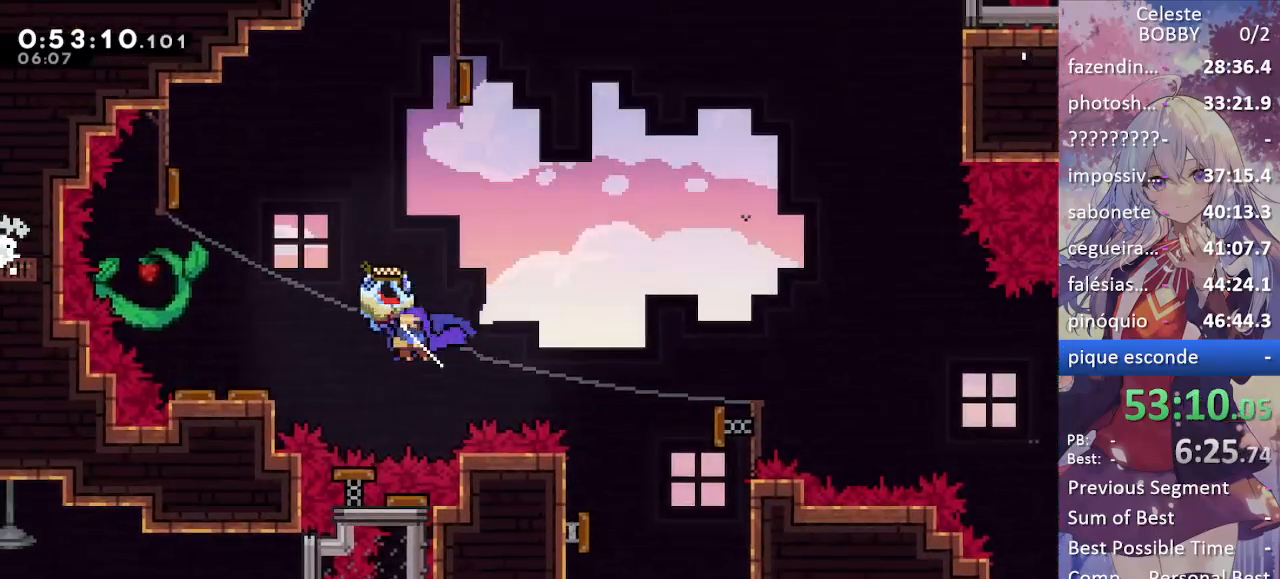
{"keys": ["down", "grab", "left"], "events": [[67, "dash", "up"], [117, "up", "up"], [500, "down", "down"]]}
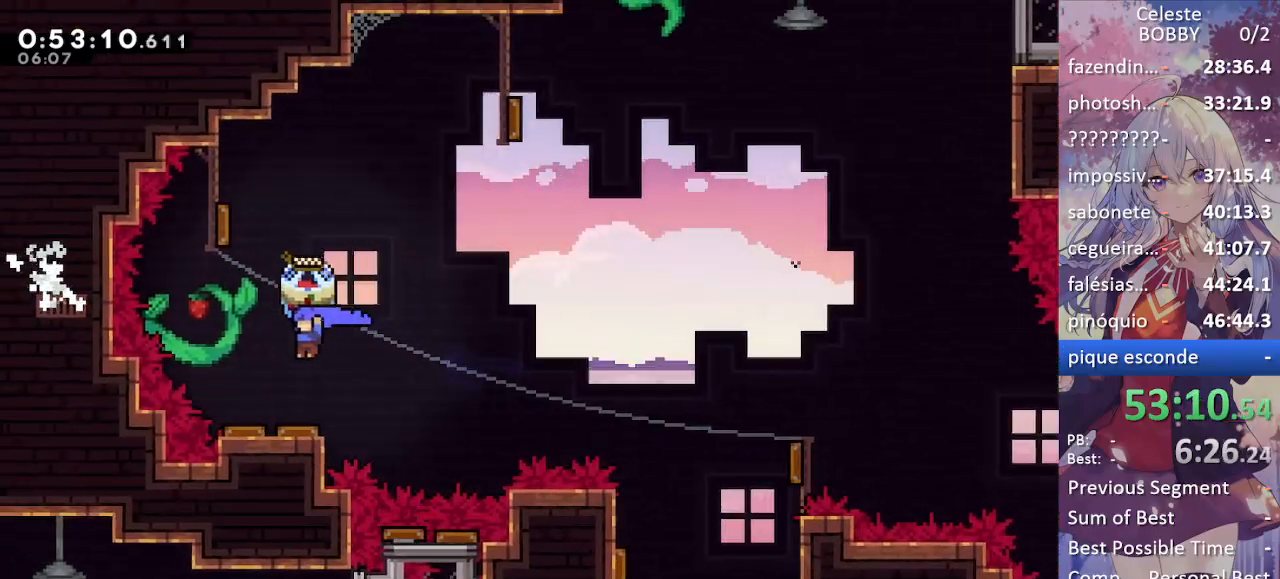
{"keys": ["grab", "left"], "events": [[50, "down", "up"], [84, "left", "up"], [384, "left", "down"]]}
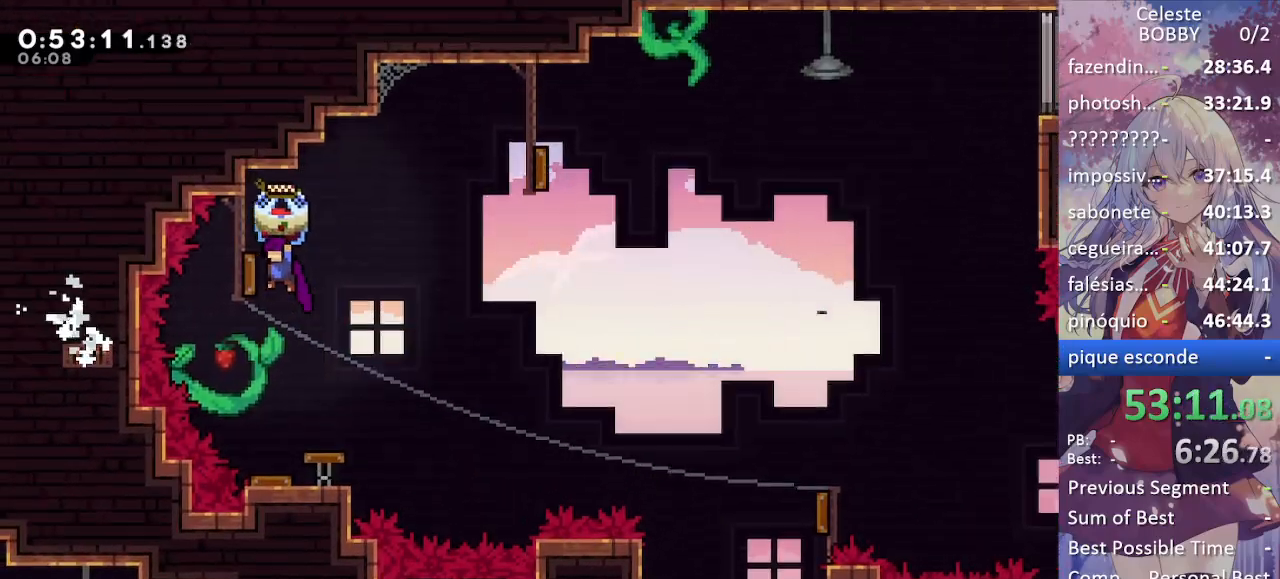
{"keys": ["grab", "right"], "events": [[117, "right", "down"], [167, "left", "up"]]}
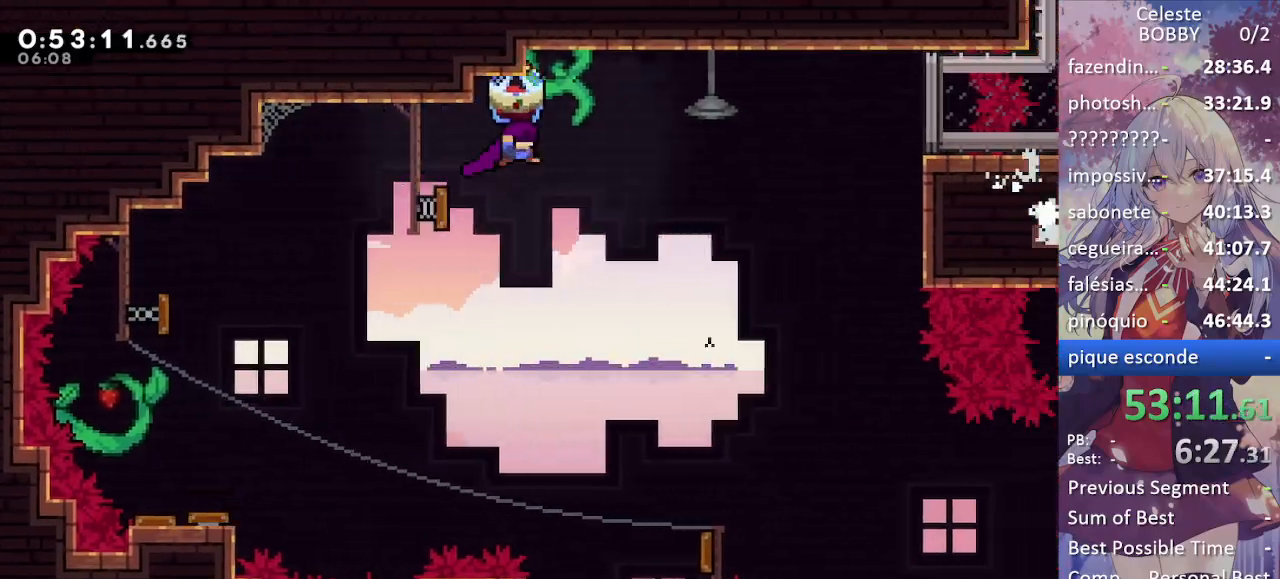
{"keys": ["grab", "right"], "events": []}